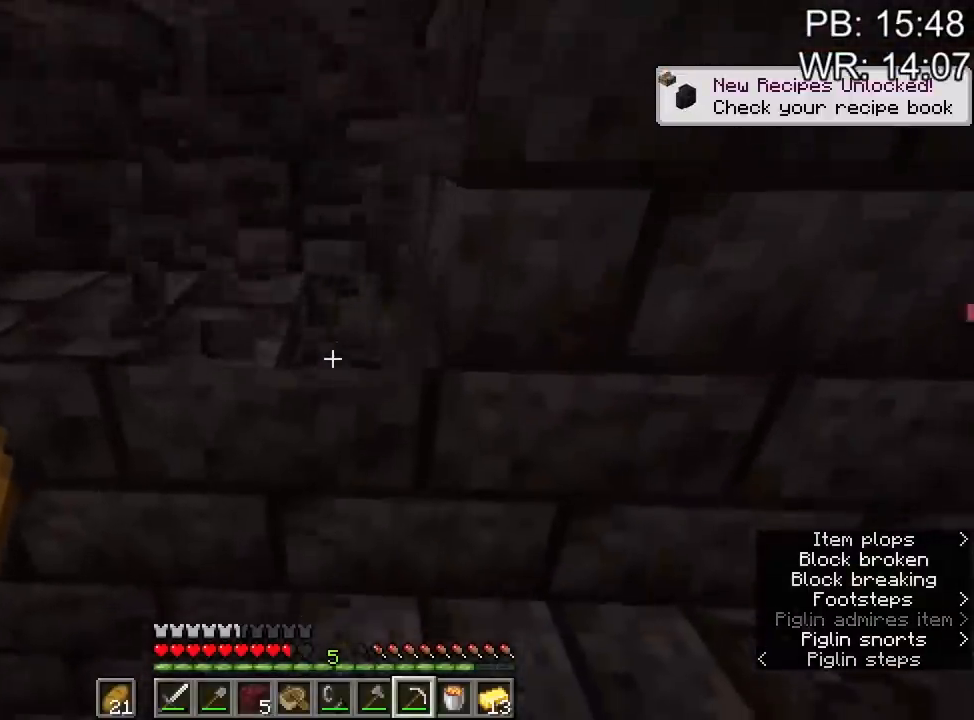
Gameplay with keyboard and mouse; each line is a JSON object with the keys and mouse buttons held at the frame after it. "events" lists presses ("down") and releases ("up") of "1", "2", "3", "4", "a", "c", "caps_lock", "ctrl", "d", "e", "f", "q", "r", "s", "shift", "space", "tab", "w", "x", "z", "mouse_left", "mouse_middle", "mouse_right", "mouse_mb4", "mouse_mb5", "mouse_wheel_up" and "mouse_wheel_down" between this image and that frame as [ms after this image, input, new state], when the widget could be followed in between. "mouse_left", "mouse_middle", "mouse_right", "mouse_mb4", "mouse_mb5", "mouse_wheel_up", "mouse_wheel_down" = the "left", "middle", "right", "mb4", "mb5", "wheel_up", "wheel_down" buttons of the "mouse" list. No other keys are recorded. Fast repeated clicks can show as one long hold. Mouse movement is not recorded.
{"keys": ["w"], "mouse": ["left"], "events": [[100, "w", "down"], [133, "a", "down"], [183, "a", "up"], [183, "w", "up"], [433, "w", "down"]]}
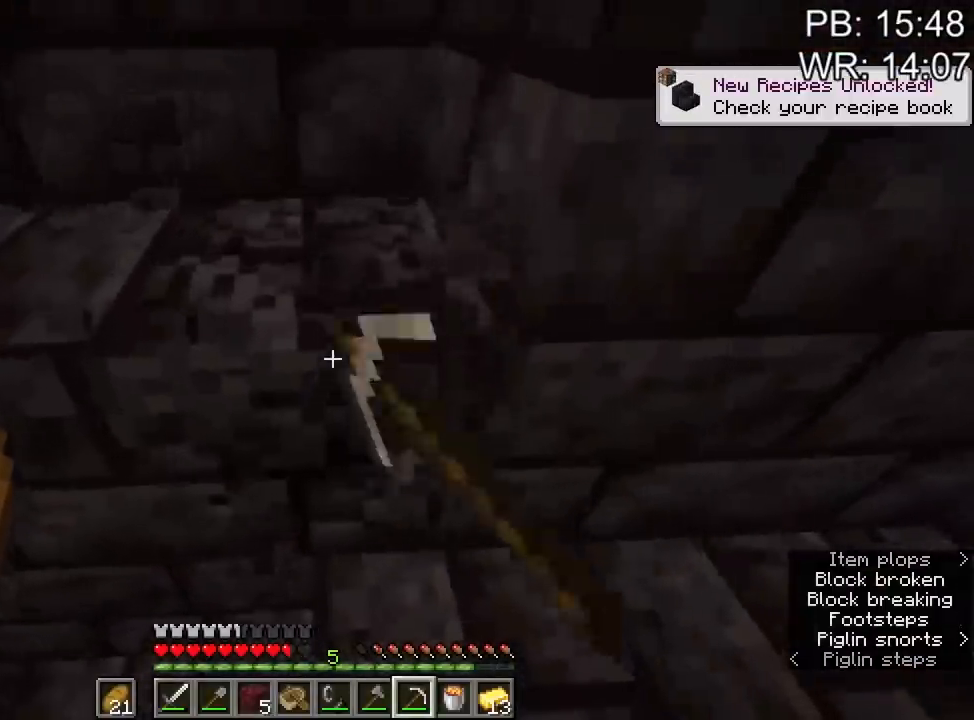
{"keys": [], "mouse": [], "events": [[66, "a", "down"], [166, "w", "up"], [200, "mouse_left", "up"], [300, "1", "down"], [350, "1", "up"], [400, "a", "up"]]}
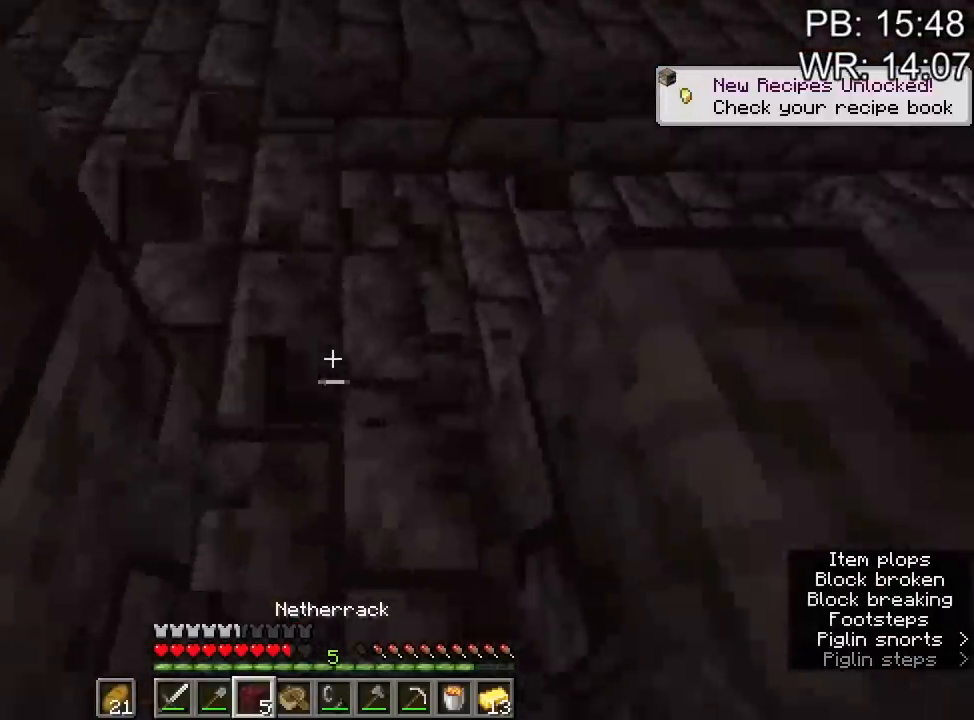
{"keys": [], "mouse": [], "events": [[83, "mouse_right", "down"], [183, "mouse_right", "up"], [216, "r", "down"], [316, "mouse_left", "down"], [316, "r", "up"], [500, "mouse_left", "up"]]}
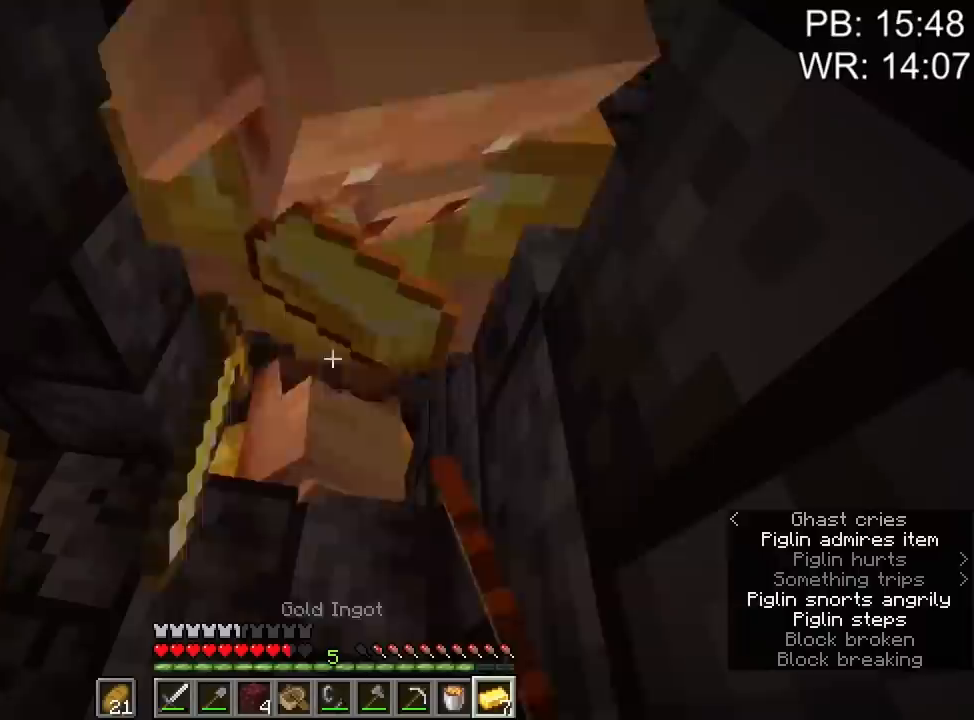
{"keys": [], "mouse": [], "events": [[33, "z", "down"], [116, "z", "up"], [366, "z", "down"], [450, "z", "up"]]}
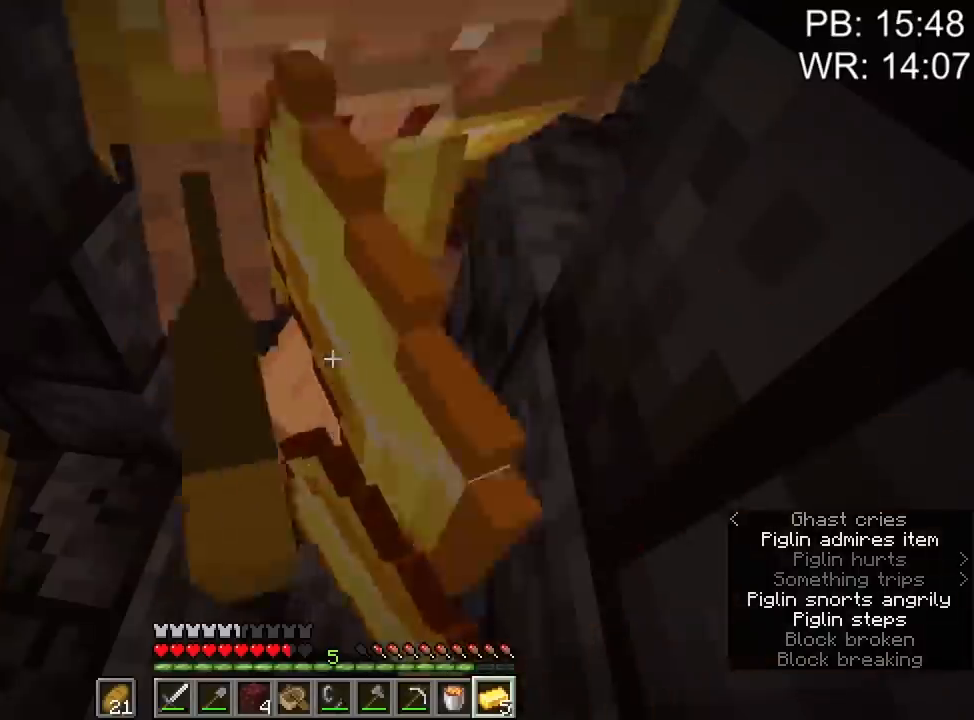
{"keys": [], "mouse": [], "events": [[233, "z", "down"], [333, "z", "up"]]}
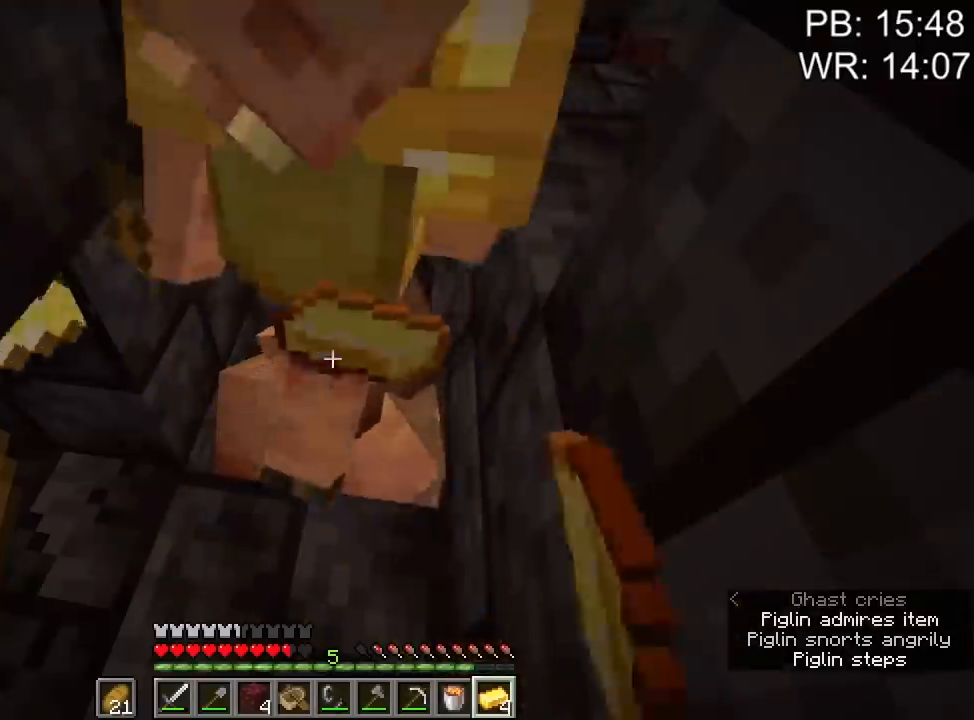
{"keys": ["z"], "mouse": [], "events": [[116, "z", "down"], [216, "z", "up"], [483, "z", "down"]]}
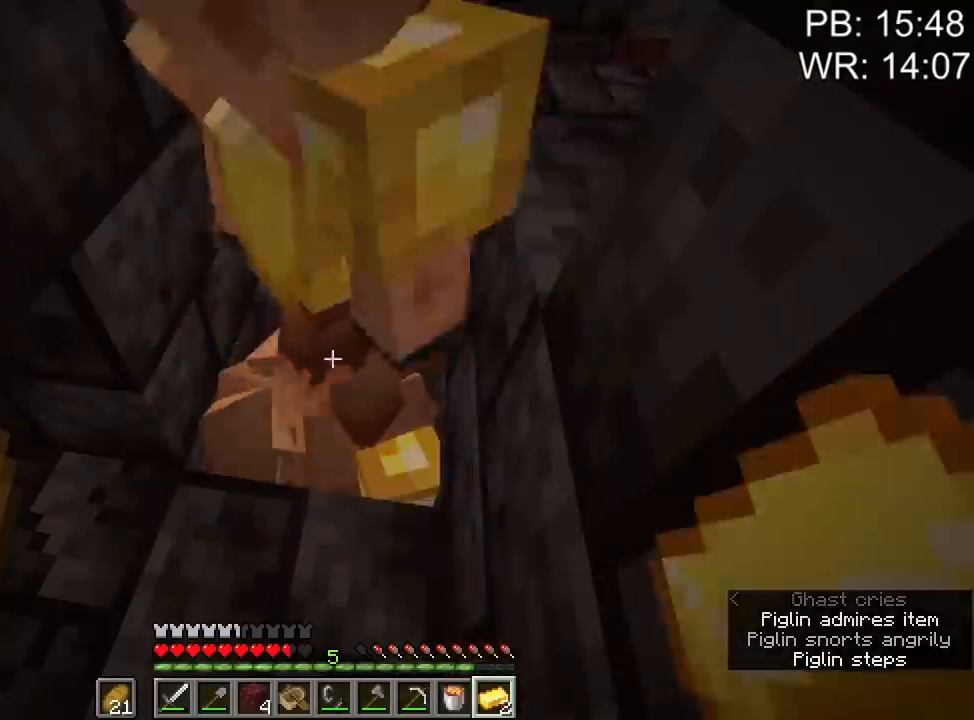
{"keys": [], "mouse": [], "events": [[83, "z", "up"], [300, "z", "down"], [400, "z", "up"]]}
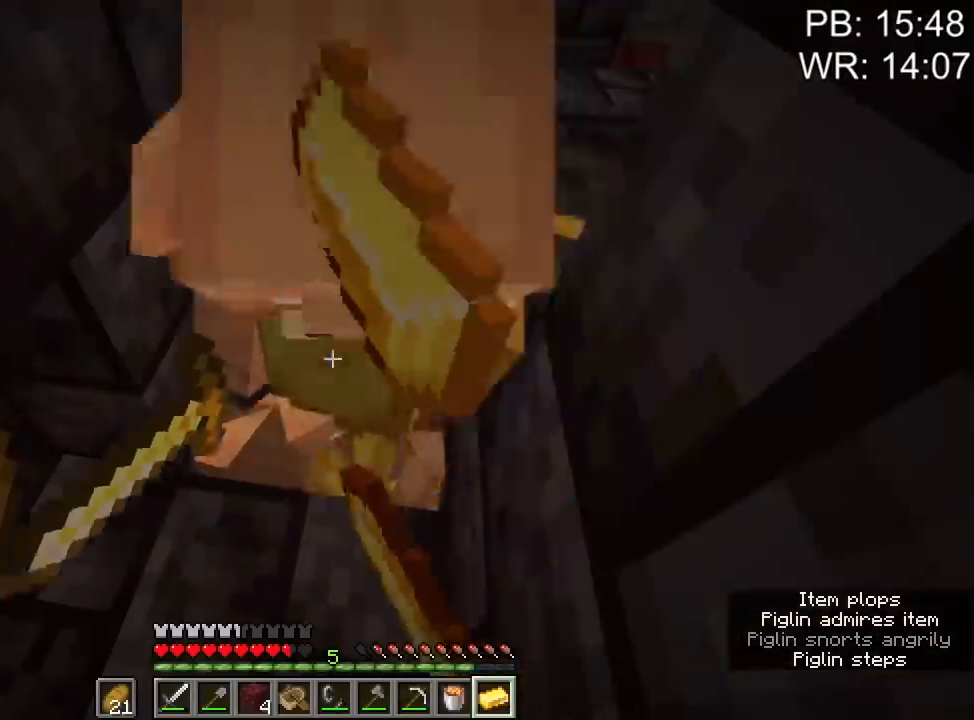
{"keys": [], "mouse": [], "events": [[133, "z", "down"], [233, "z", "up"]]}
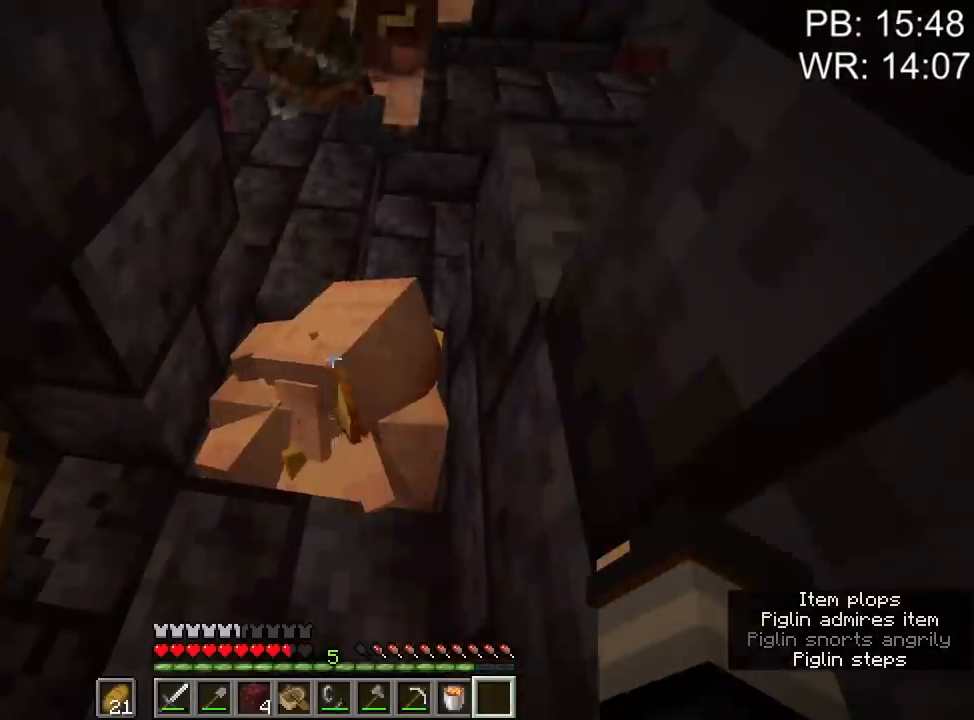
{"keys": [], "mouse": [], "events": [[383, "e", "down"], [433, "e", "up"]]}
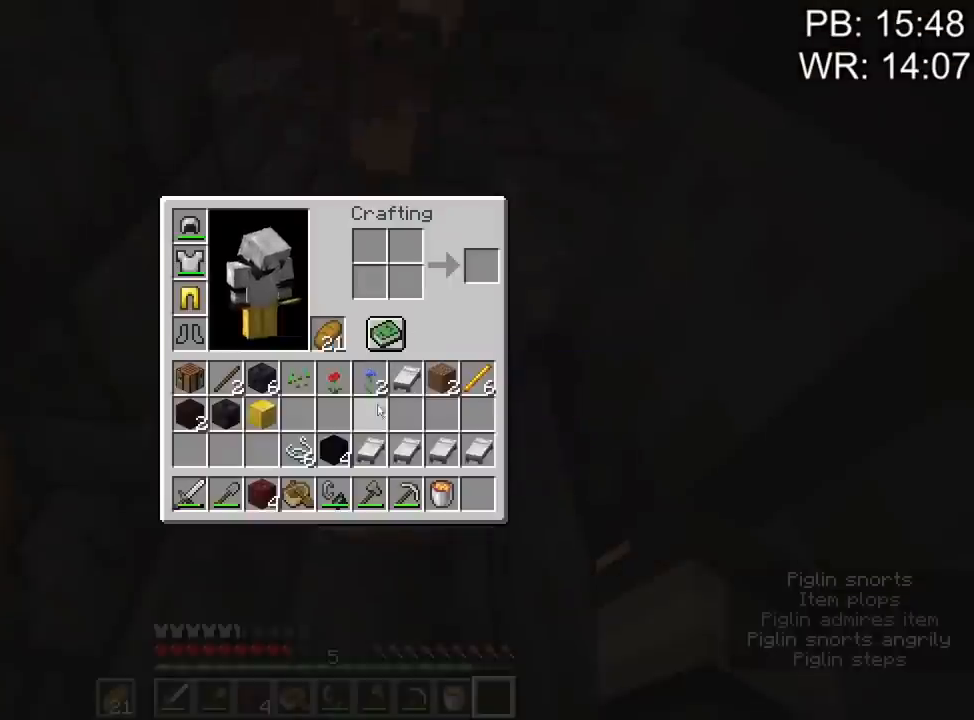
{"keys": [], "mouse": [], "events": [[66, "shift", "down"], [300, "shift", "up"], [400, "mouse_left", "down"], [450, "mouse_left", "up"]]}
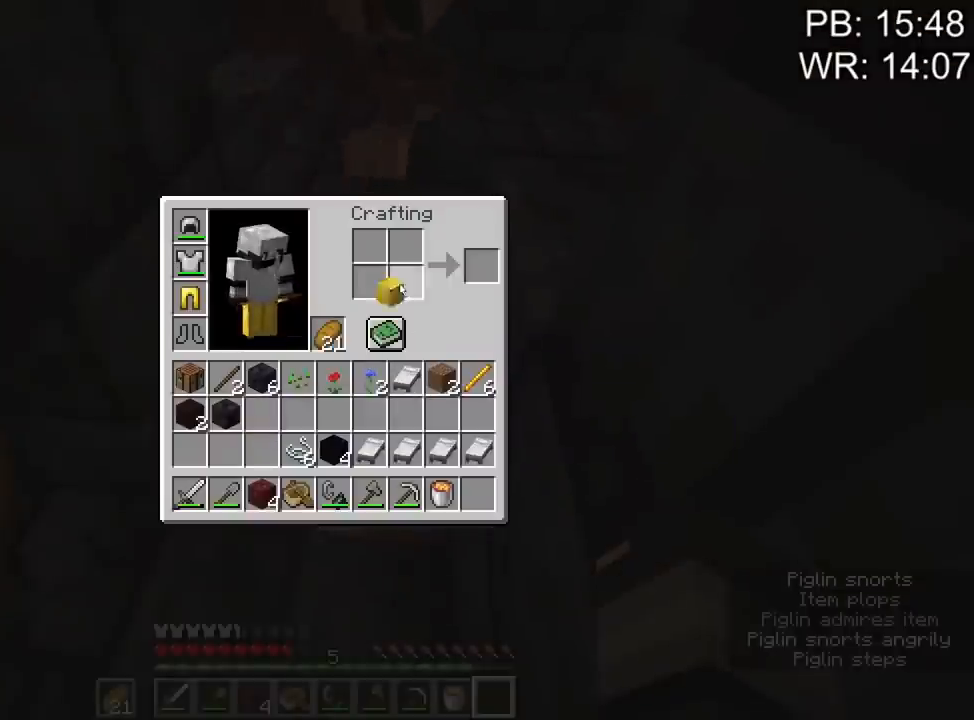
{"keys": ["shift"], "mouse": [], "events": [[100, "mouse_left", "down"], [183, "mouse_left", "up"], [233, "shift", "down"], [366, "mouse_left", "down"], [466, "mouse_left", "up"]]}
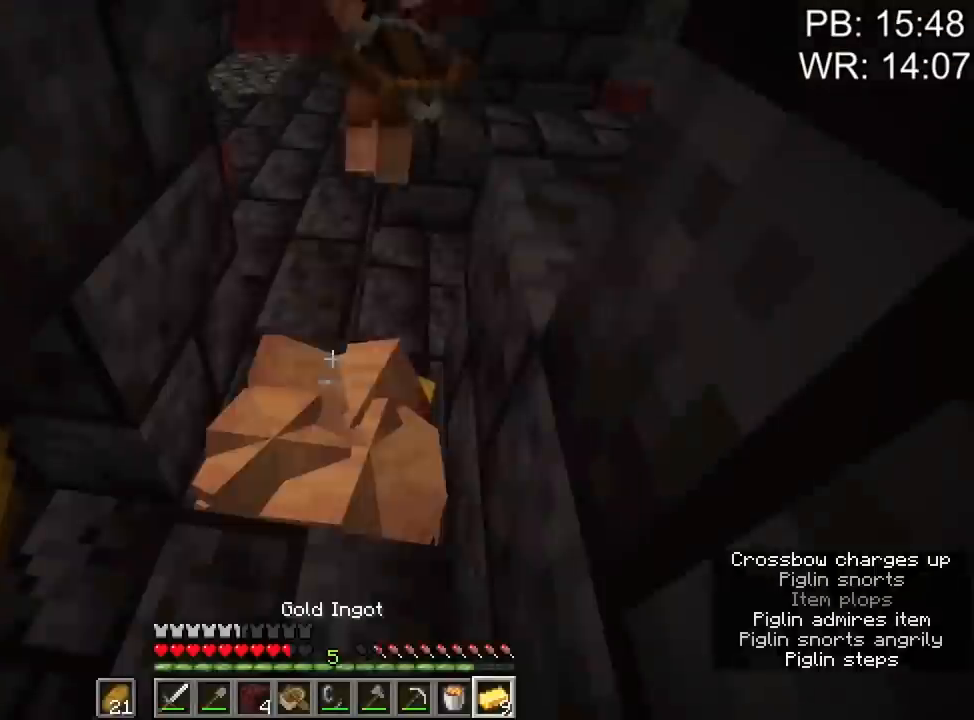
{"keys": ["z"], "mouse": [], "events": [[16, "e", "down"], [16, "shift", "up"], [66, "e", "up"], [200, "z", "down"], [300, "z", "up"], [400, "z", "down"]]}
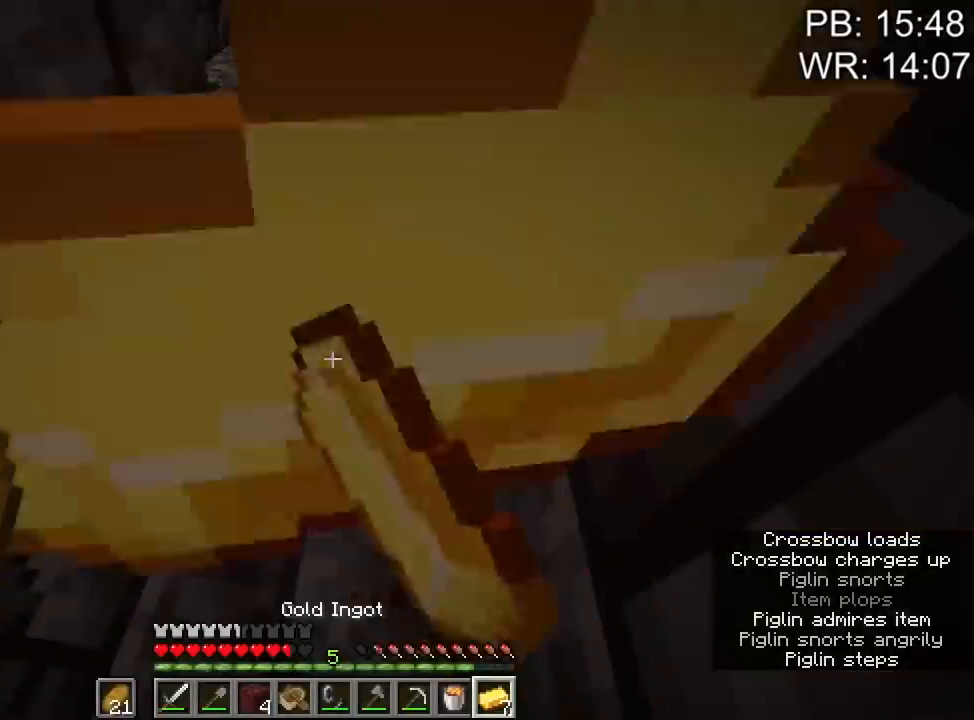
{"keys": ["z"], "mouse": [], "events": [[33, "z", "up"], [266, "z", "down"], [366, "z", "up"], [500, "z", "down"]]}
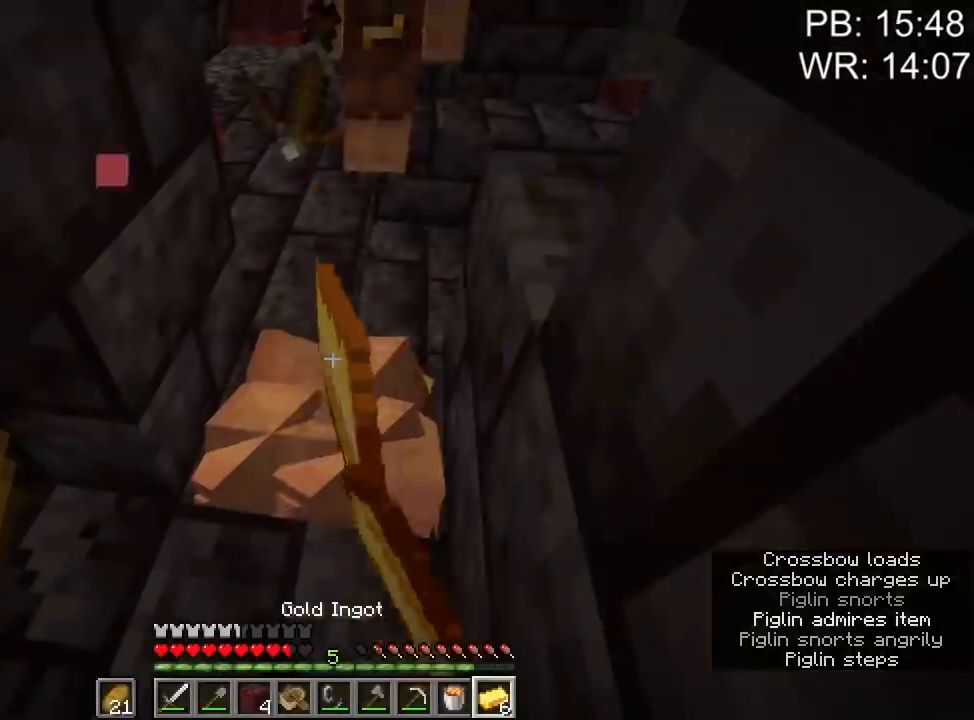
{"keys": ["ctrl"], "mouse": ["right"], "events": [[150, "ctrl", "down"], [150, "w", "down"], [150, "z", "up"], [266, "mouse_right", "down"], [366, "mouse_right", "up"], [416, "d", "down"], [416, "mouse_right", "down"], [450, "d", "up"], [450, "w", "up"]]}
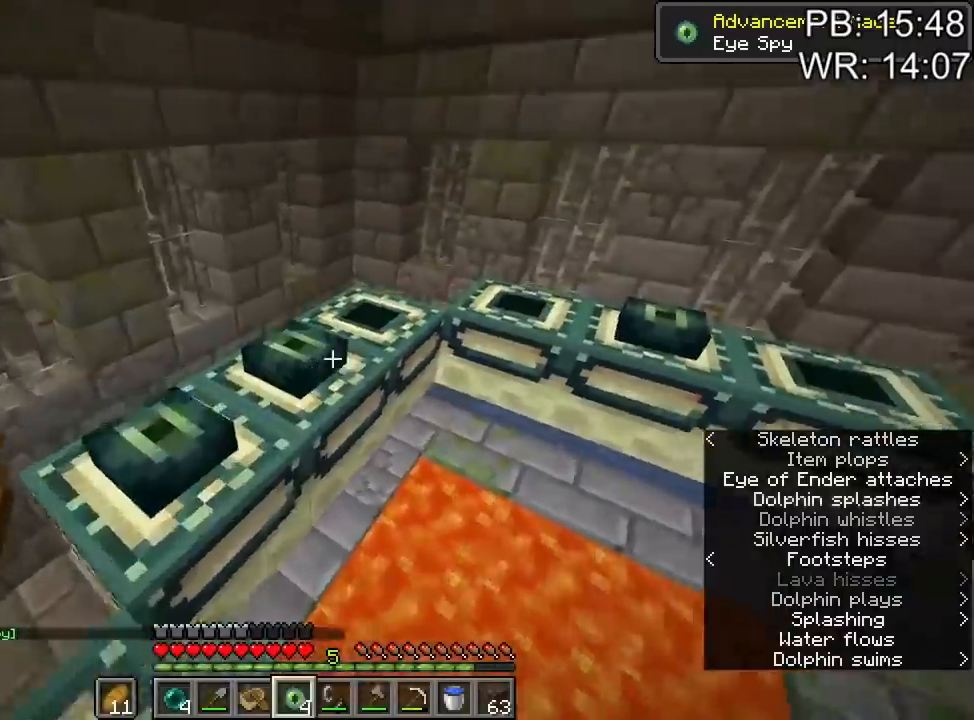
{"keys": ["ctrl"], "mouse": [], "events": [[50, "mouse_right", "up"], [200, "mouse_right", "down"], [250, "mouse_right", "up"], [383, "mouse_right", "down"], [466, "mouse_right", "up"]]}
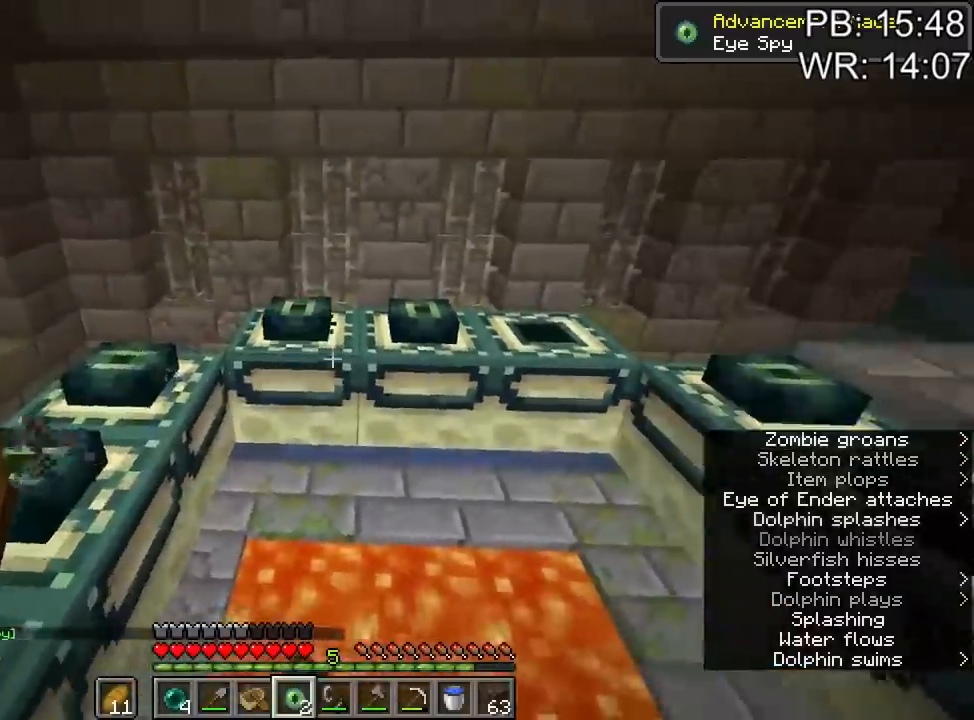
{"keys": ["ctrl", "w"], "mouse": [], "events": [[216, "mouse_right", "down"], [300, "mouse_right", "up"], [400, "d", "down"], [483, "d", "up"], [483, "w", "down"]]}
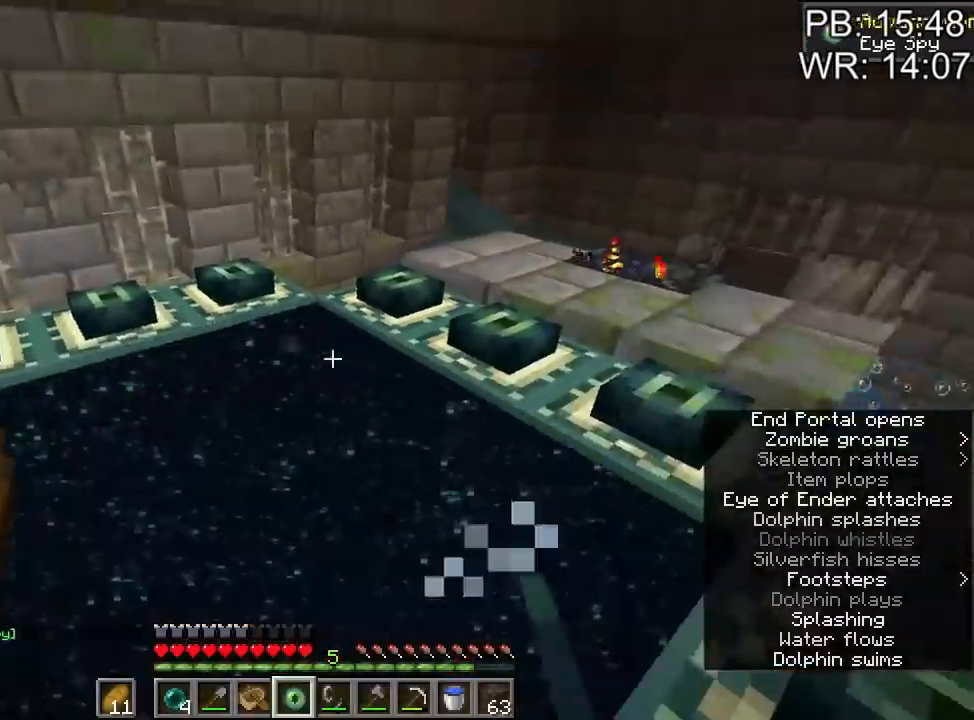
{"keys": [], "mouse": [], "events": [[33, "ctrl", "up"], [266, "w", "up"]]}
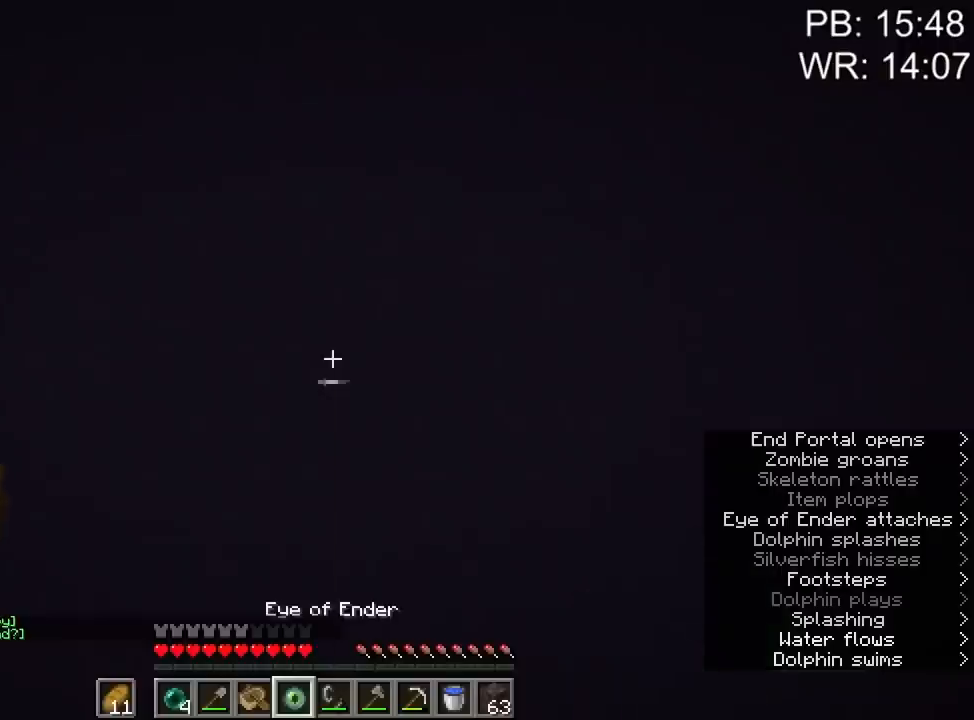
{"keys": ["w"], "mouse": [], "events": [[150, "q", "down"], [200, "q", "up"], [433, "a", "down"], [466, "a", "up"], [466, "w", "down"]]}
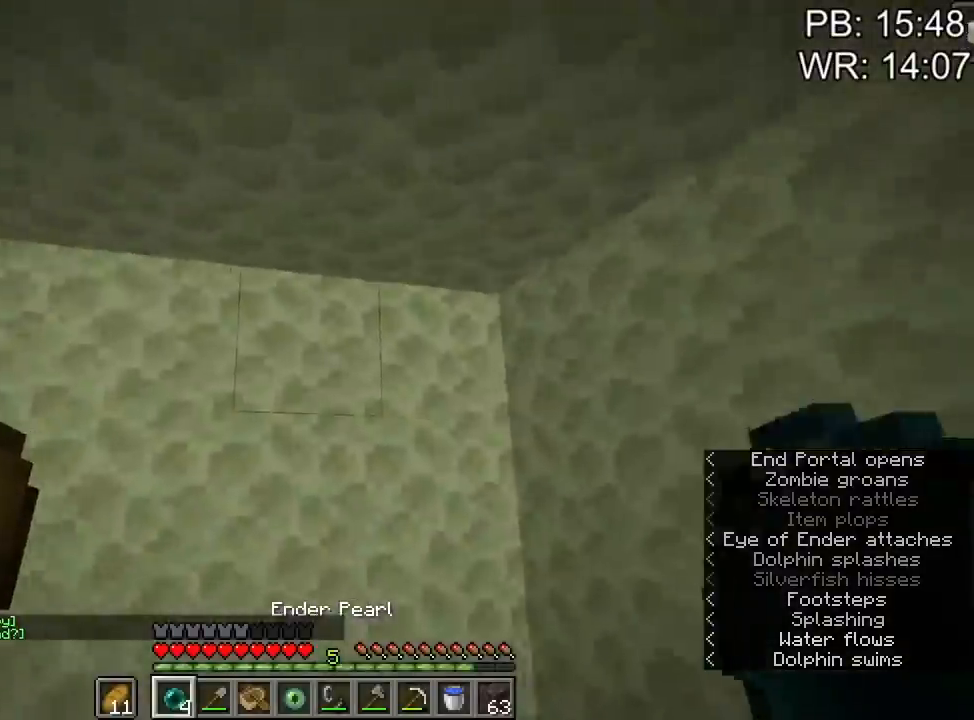
{"keys": ["w"], "mouse": ["left"], "events": [[16, "r", "down"], [66, "r", "up"], [200, "mouse_left", "down"], [350, "a", "down"], [483, "a", "up"]]}
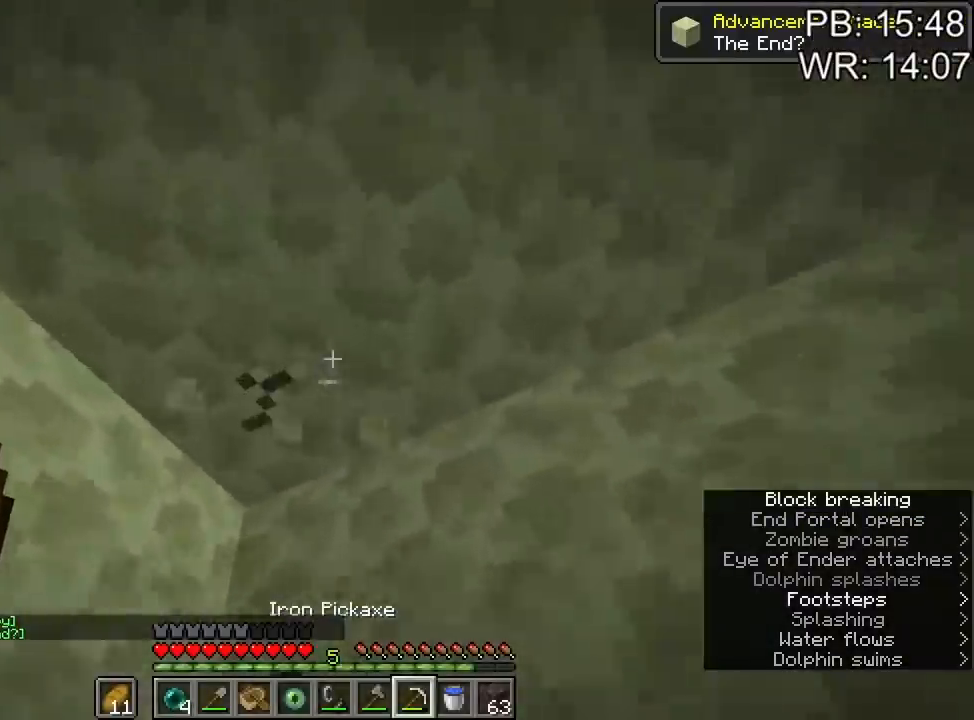
{"keys": ["a"], "mouse": ["left"], "events": [[216, "w", "up"], [500, "a", "down"]]}
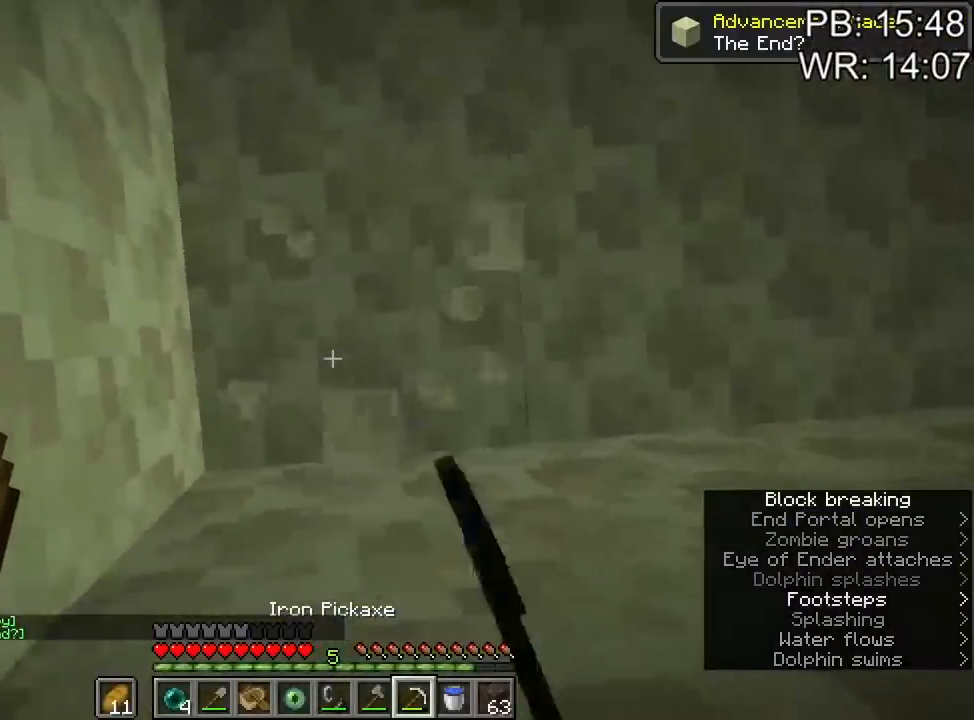
{"keys": [], "mouse": ["left"], "events": [[50, "a", "up"]]}
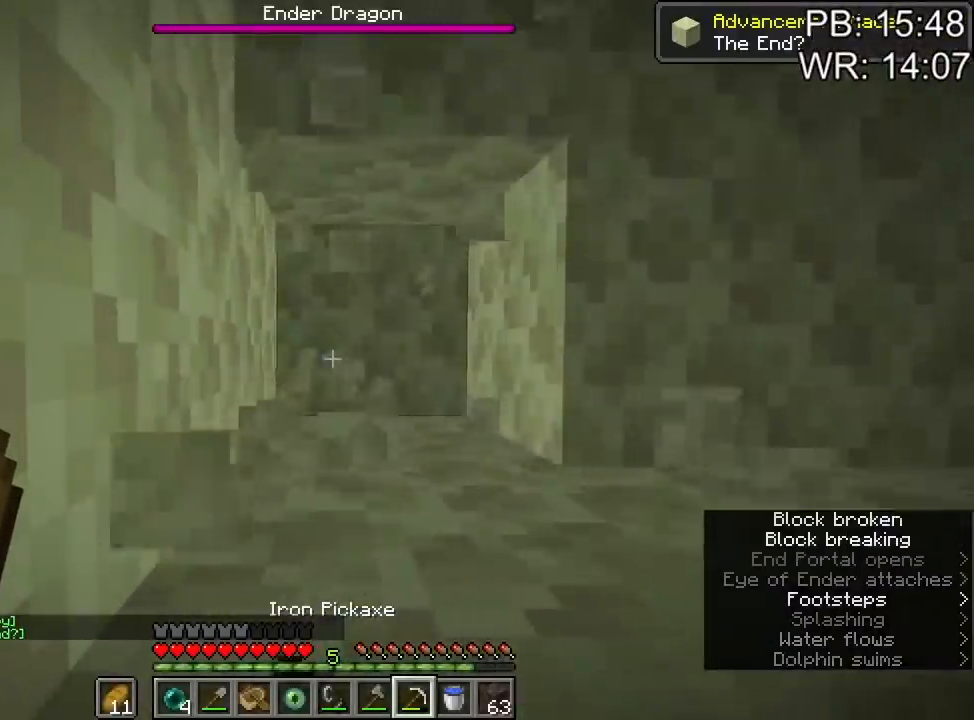
{"keys": [], "mouse": ["left"], "events": []}
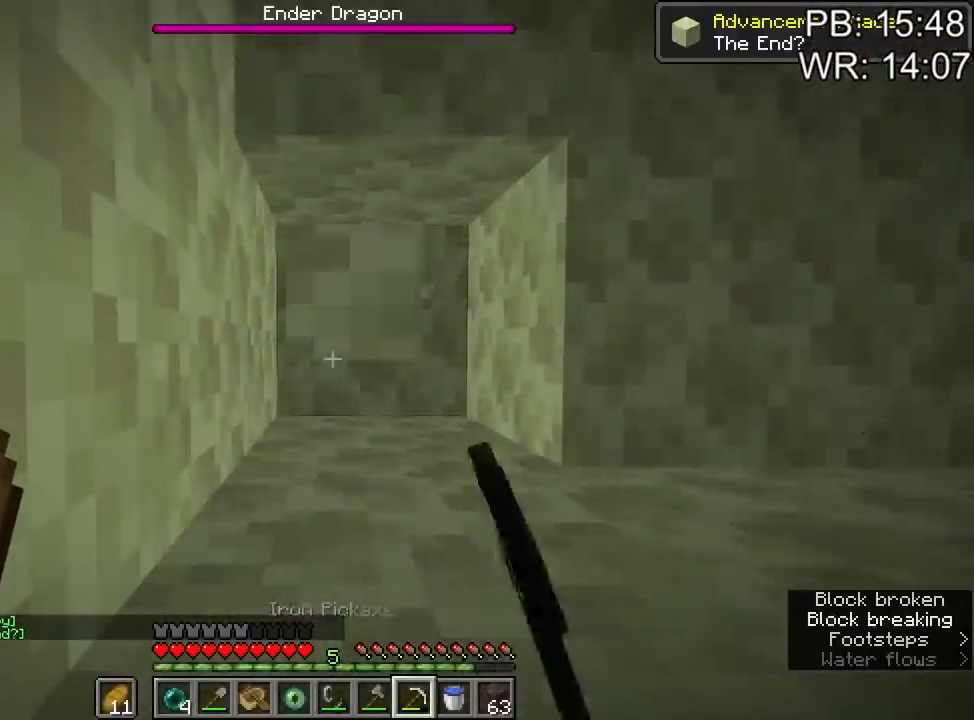
{"keys": [], "mouse": ["left"], "events": []}
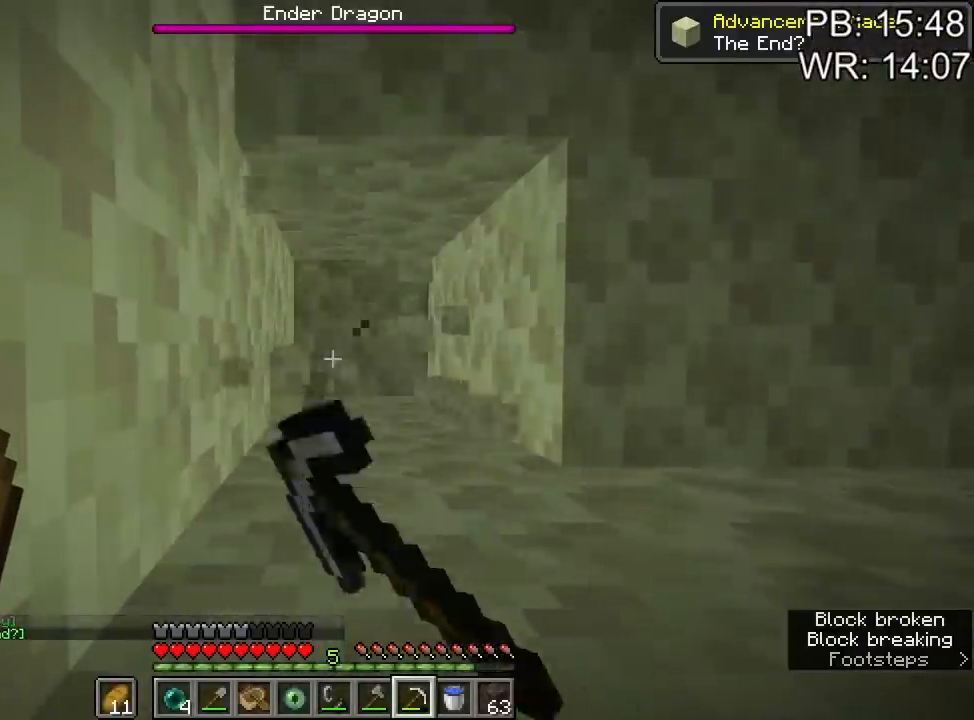
{"keys": [], "mouse": ["left"], "events": []}
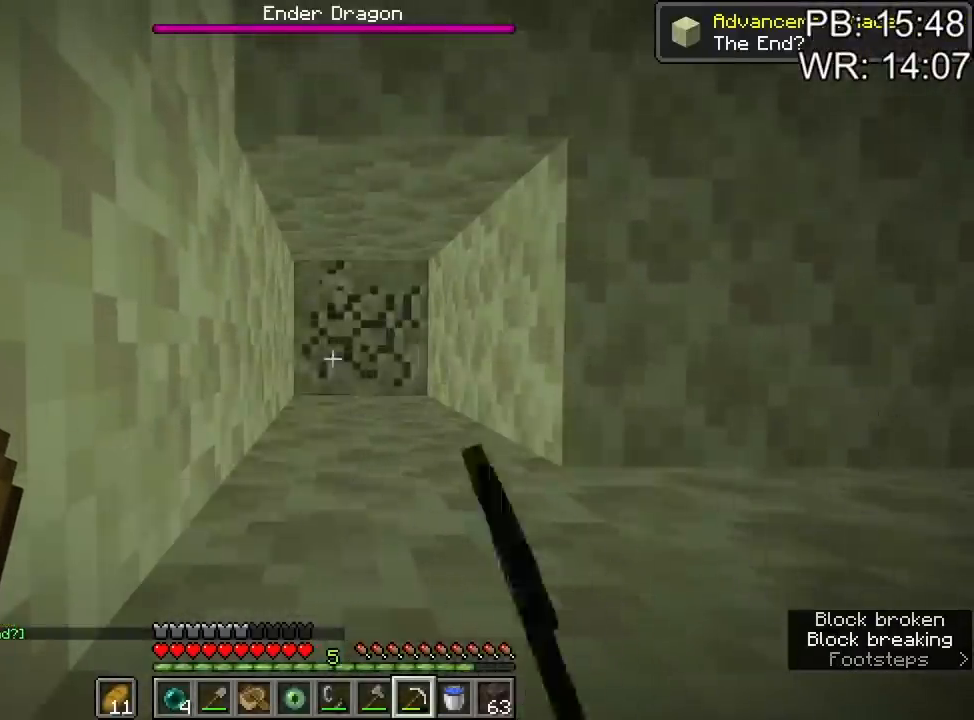
{"keys": [], "mouse": ["left"], "events": [[200, "d", "down"], [200, "w", "down"], [250, "w", "up"], [300, "d", "up"]]}
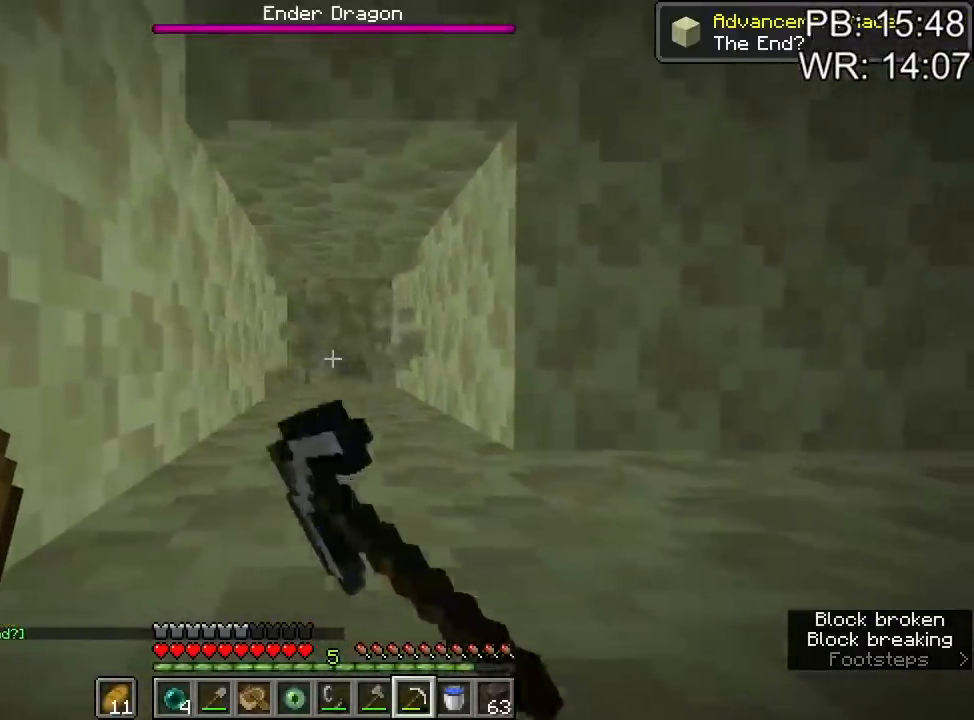
{"keys": [], "mouse": ["left"], "events": []}
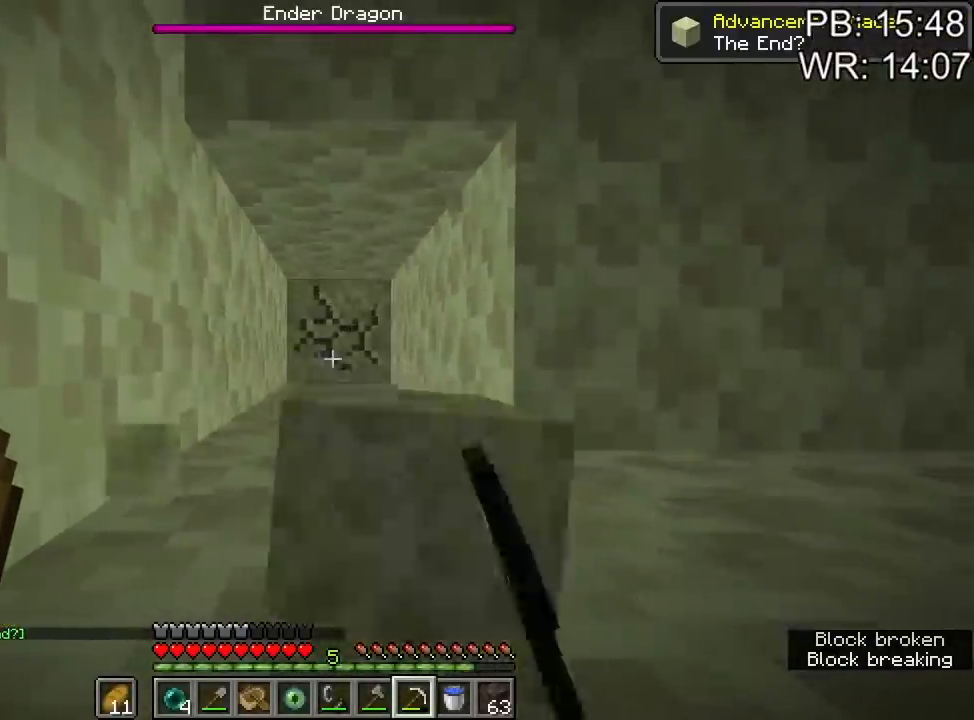
{"keys": [], "mouse": [], "events": [[250, "mouse_left", "up"], [283, "f", "down"], [316, "f", "up"], [416, "e", "down"], [500, "e", "up"]]}
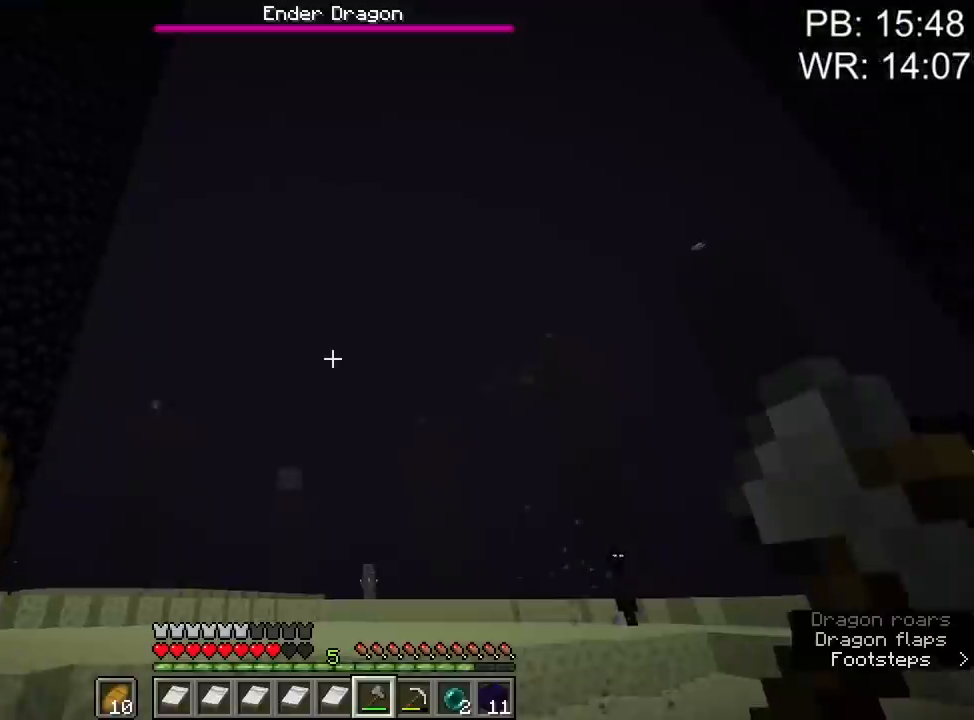
{"keys": [], "mouse": [], "events": [[150, "s", "down"], [333, "f", "down"], [383, "s", "up"], [433, "f", "up"]]}